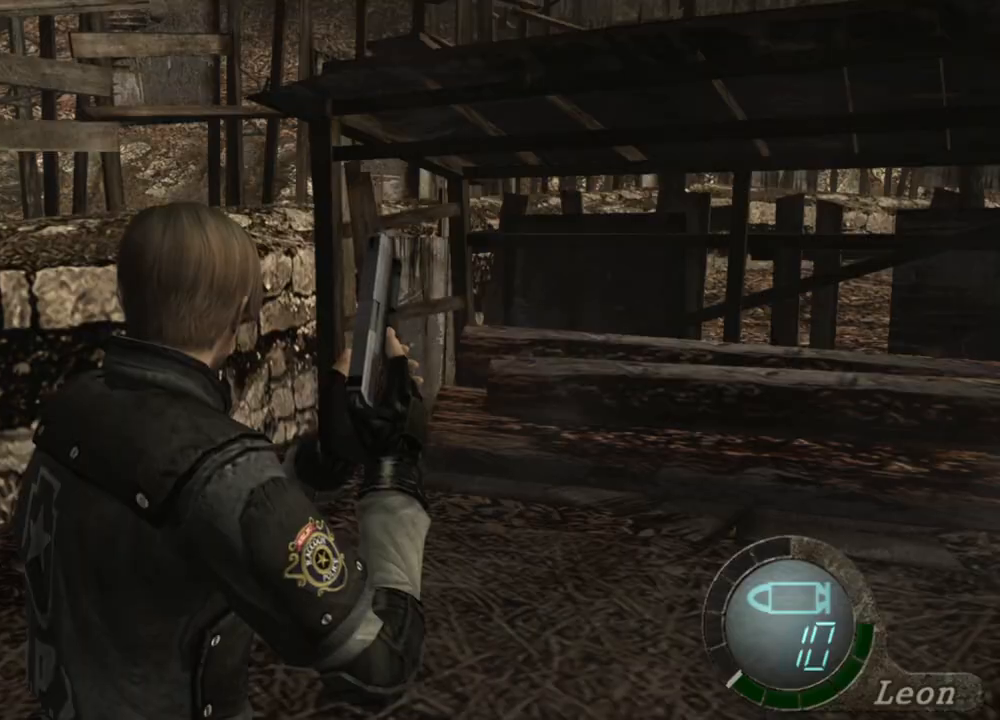
Gameplay with keyboard and mouse; each line is a JSON object with the keys and mouse buttons held at the frame after it. "events" lists presses ("down") and releases ("up") of "1", "2", "3", "4", "5", "a", "alt", "b", "c", "ctrl", "d", "e", "f", "g", "q", "r", "s", "shift", "space", "t", "tab", "tilde", "v", "w", "x", "z", "mouse_left", "mouse_wheel", "mouse_right", "mouse_mb4" and "mouse_mb5" between this image and that frame as [ms after this image, input, new state], when the widget could be followed in between. "mouse_left", "mouse_wheel", "mouse_right", "mouse_mb4", "mouse_mb5" = the "left", "wheel", "right", "mb4", "mb5" buttons of the "mouse" list. No other keys are recorded. "wheel" means that the mouse wheel is clicked or scrolled. Mouse movement is not recorded.
{"keys": ["s"], "mouse": [], "events": [[434, "s", "down"]]}
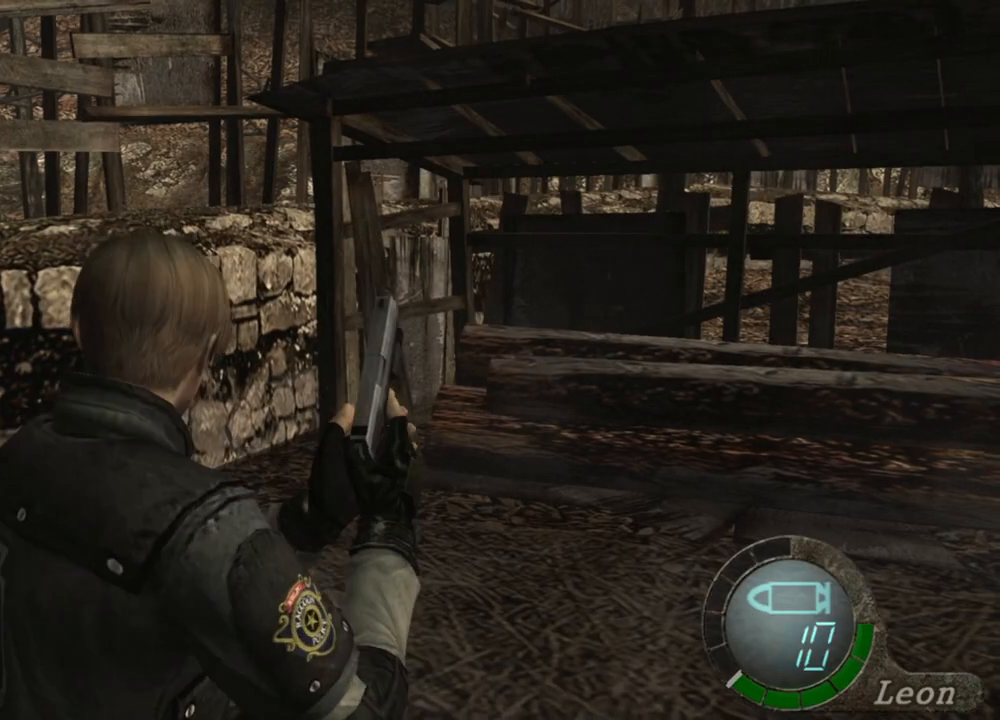
{"keys": [], "mouse": [], "events": [[34, "shift", "down"], [267, "s", "up"], [267, "shift", "up"]]}
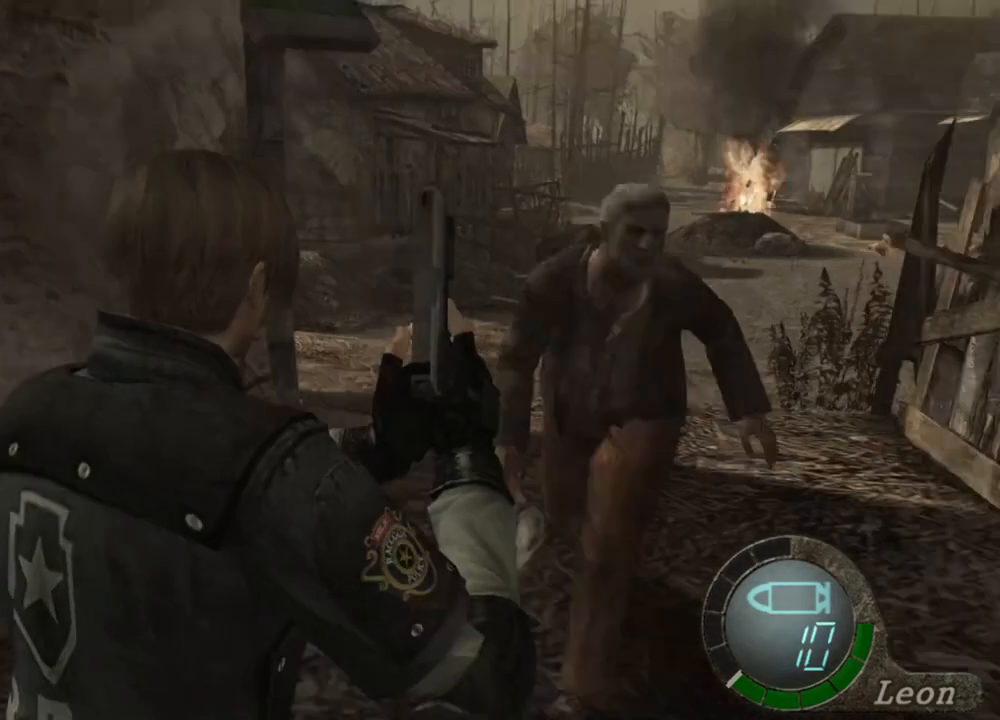
{"keys": [], "mouse": [], "events": []}
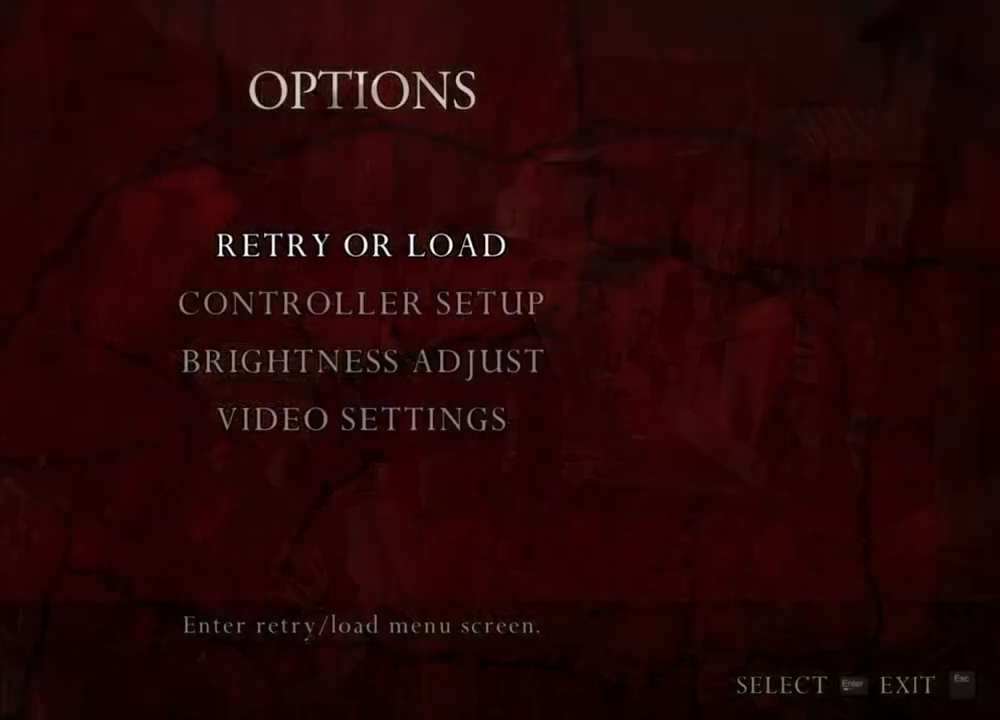
{"keys": [], "mouse": [], "events": []}
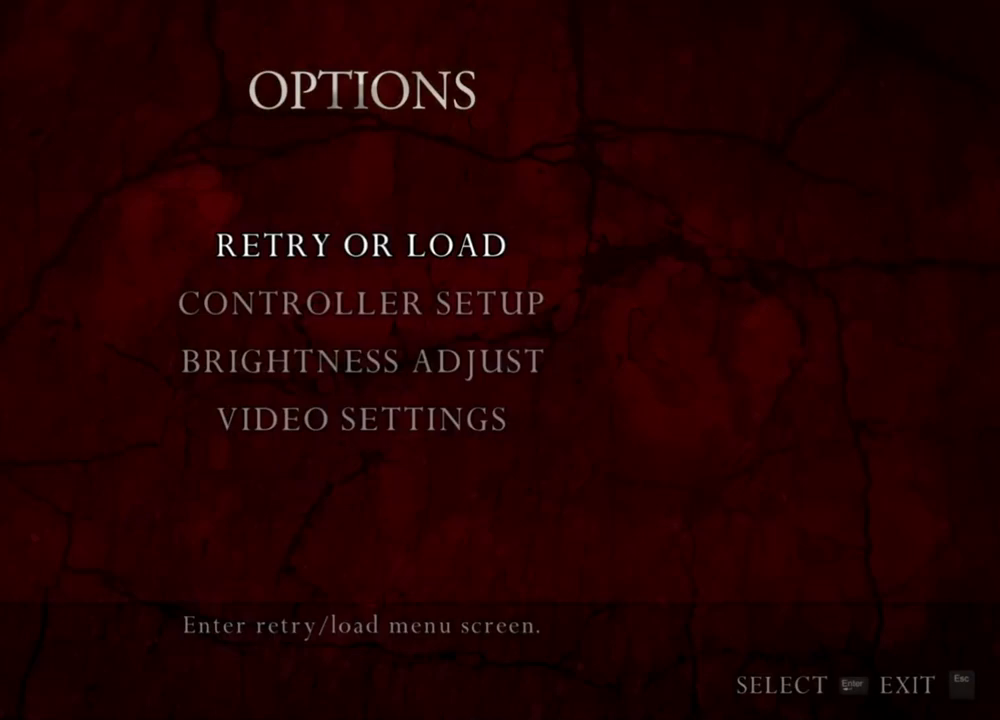
{"keys": [], "mouse": [], "events": []}
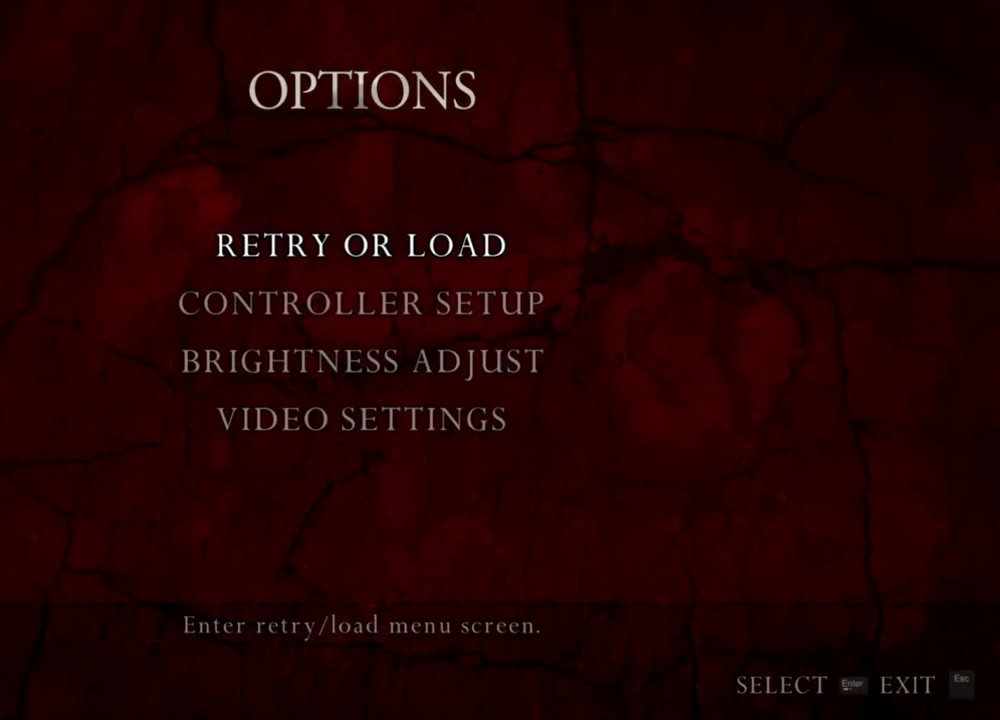
{"keys": [], "mouse": [], "events": []}
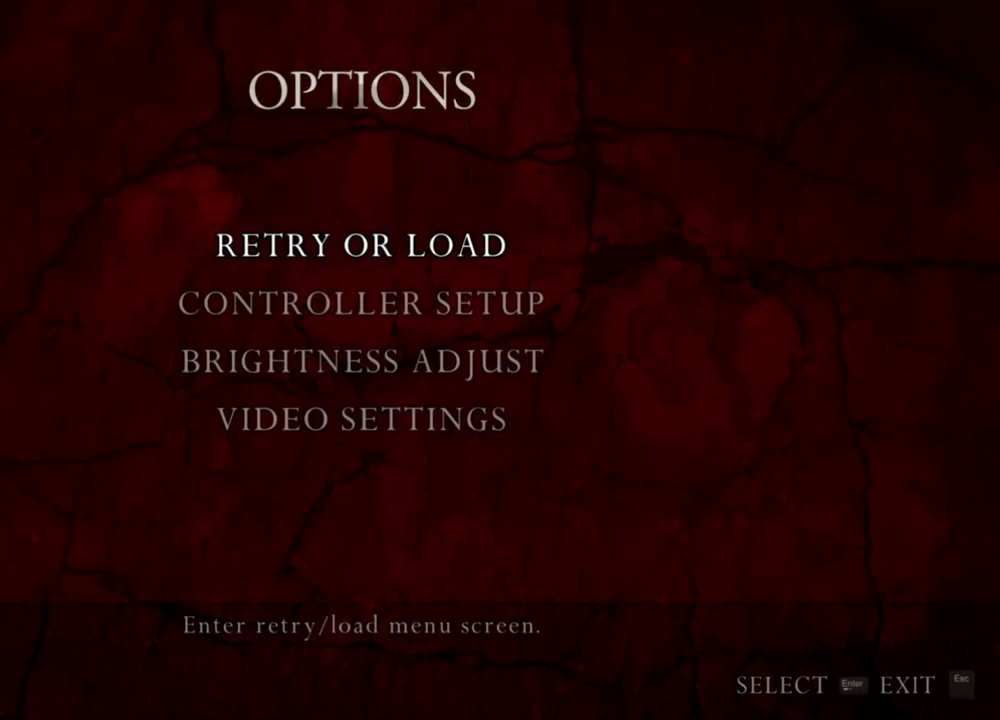
{"keys": [], "mouse": [], "events": []}
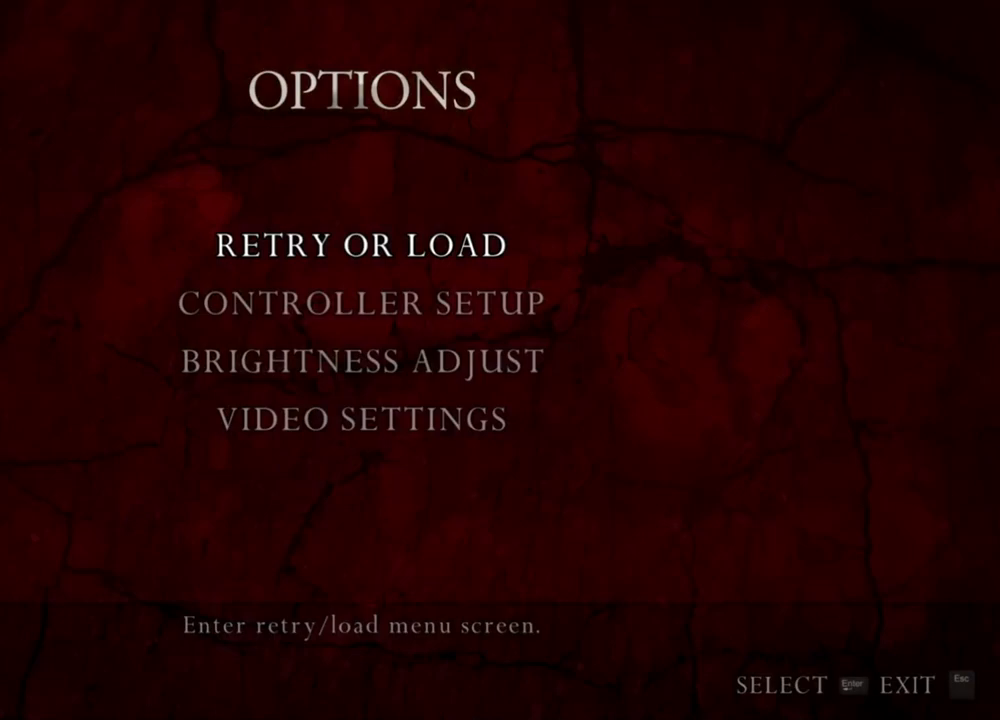
{"keys": [], "mouse": [], "events": []}
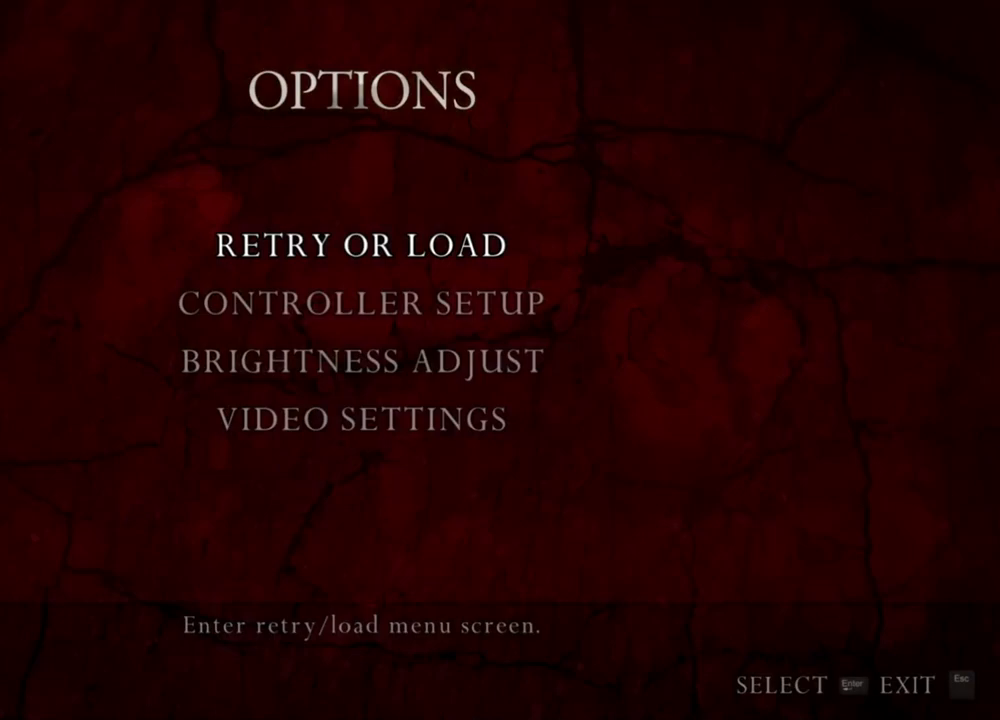
{"keys": [], "mouse": [], "events": []}
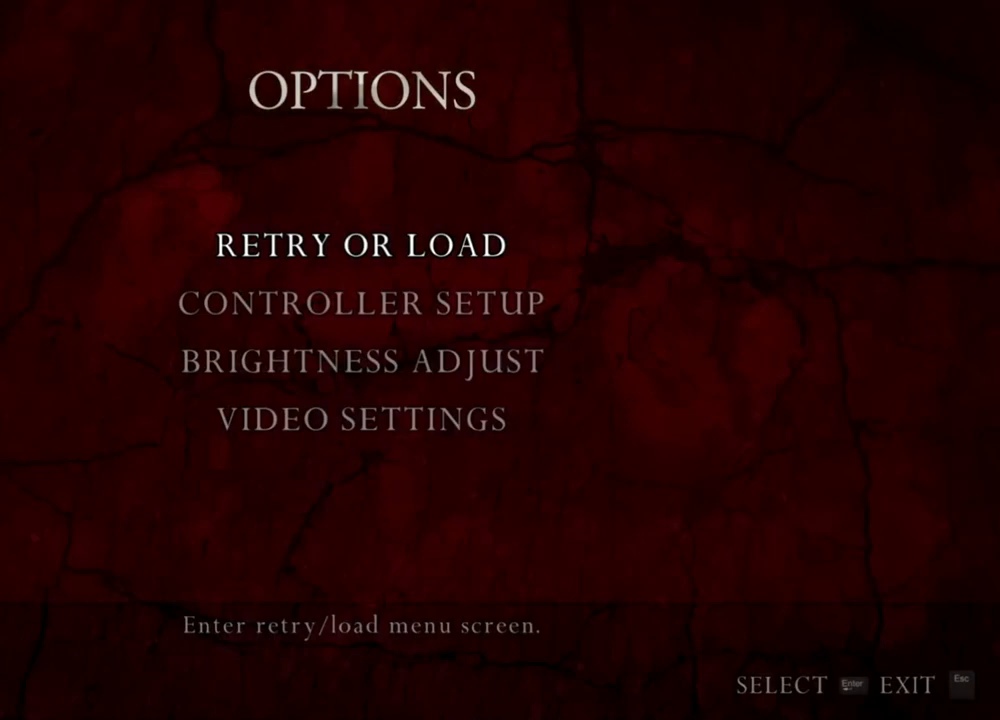
{"keys": [], "mouse": [], "events": []}
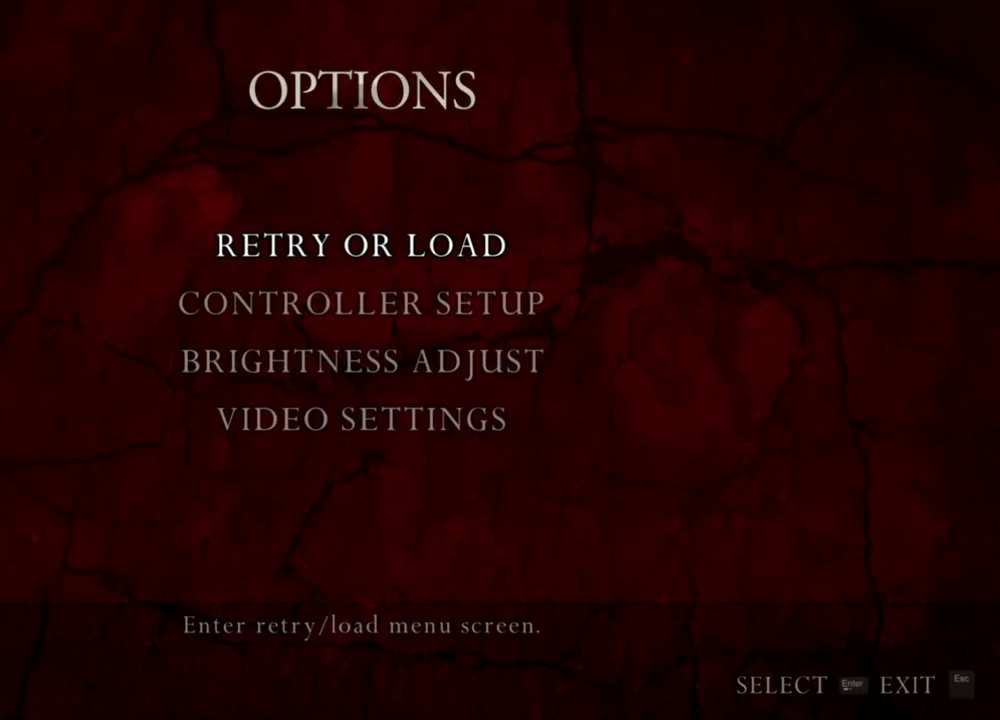
{"keys": ["s"], "mouse": [], "events": [[300, "s", "down"]]}
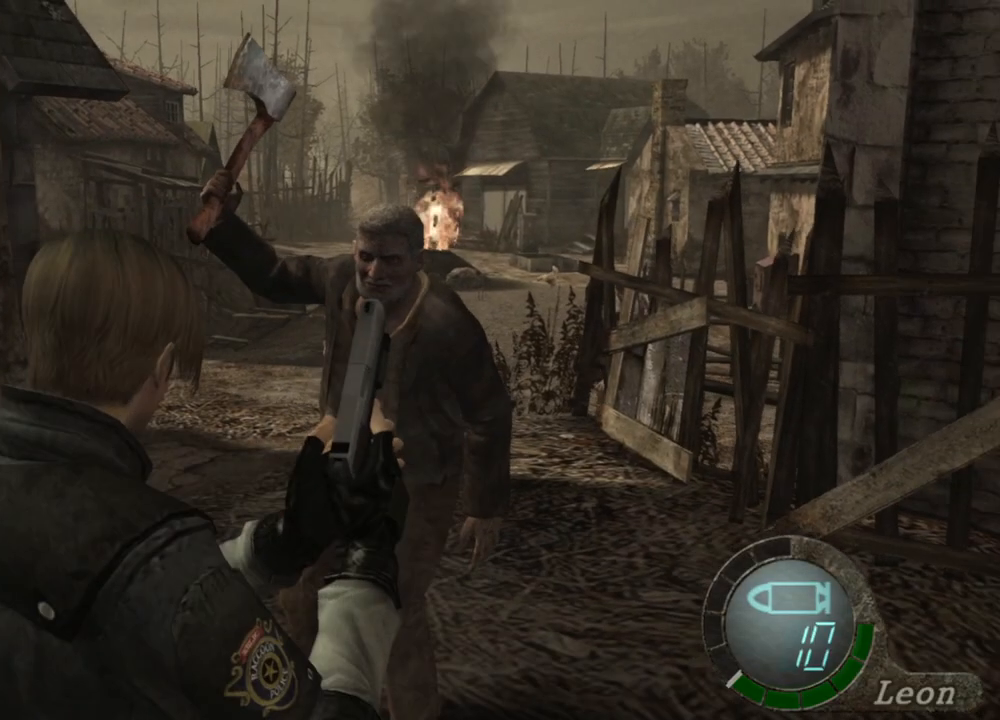
{"keys": ["s"], "mouse": [], "events": []}
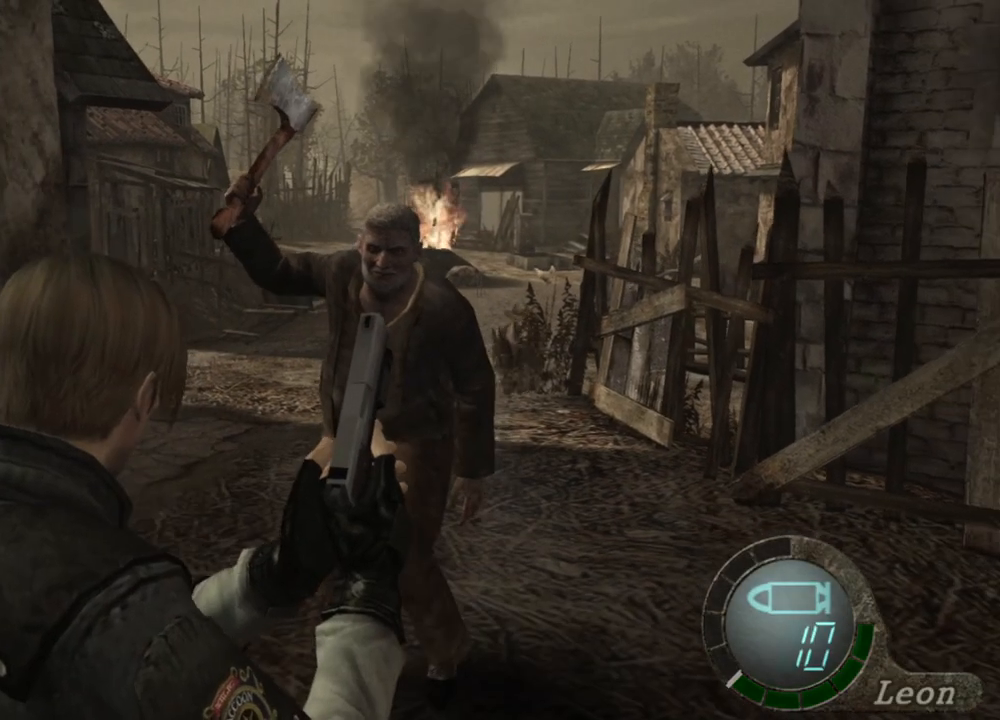
{"keys": ["s", "shift"], "mouse": [], "events": [[300, "s", "up"], [334, "shift", "down"], [334, "w", "down"], [434, "w", "up"], [467, "s", "down"]]}
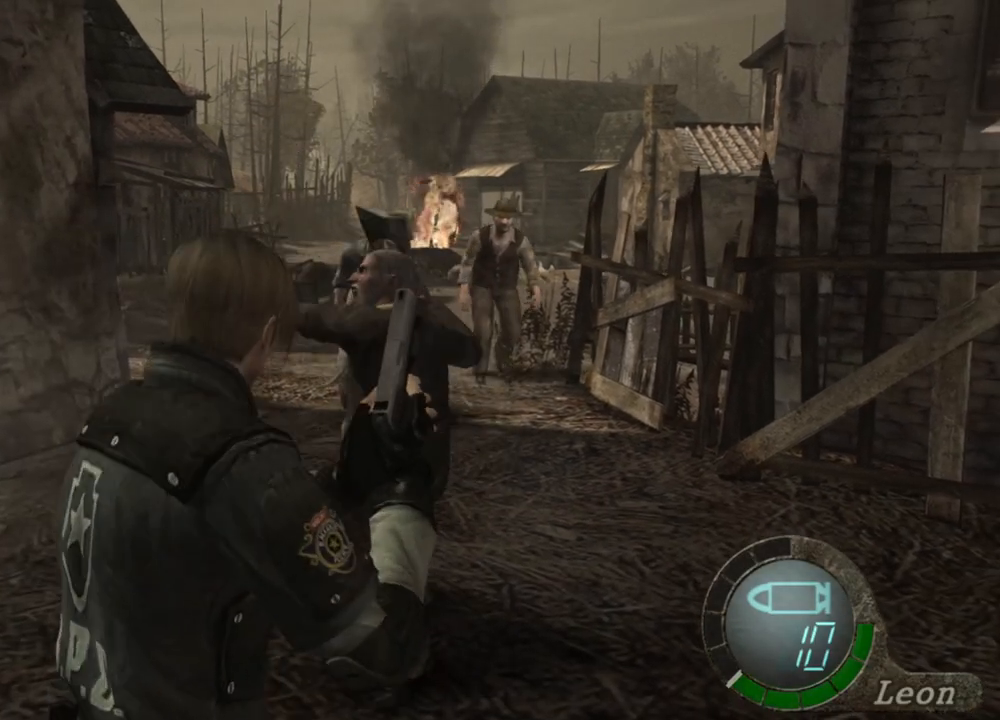
{"keys": ["s"], "mouse": [], "events": [[34, "shift", "up"]]}
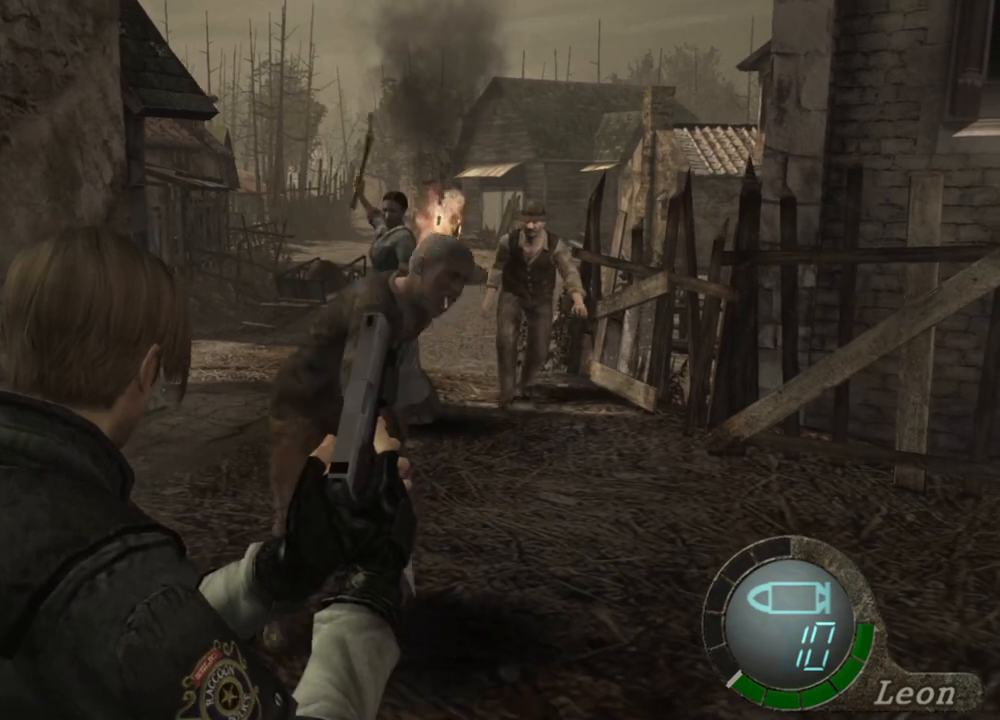
{"keys": [], "mouse": [], "events": [[267, "s", "up"]]}
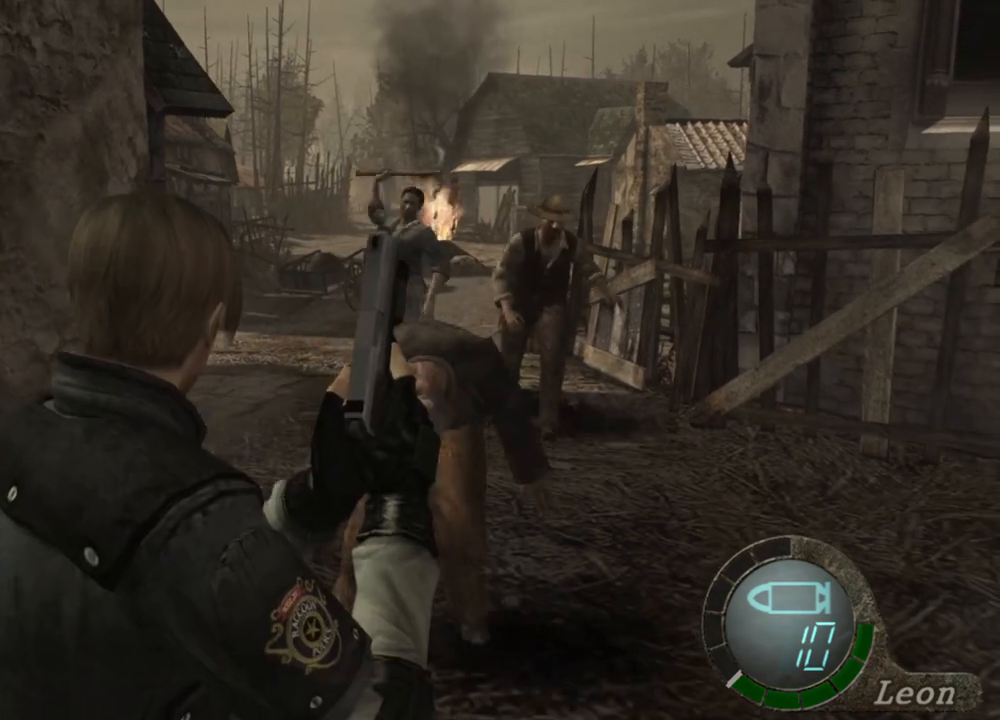
{"keys": ["s"], "mouse": [], "events": [[67, "s", "down"]]}
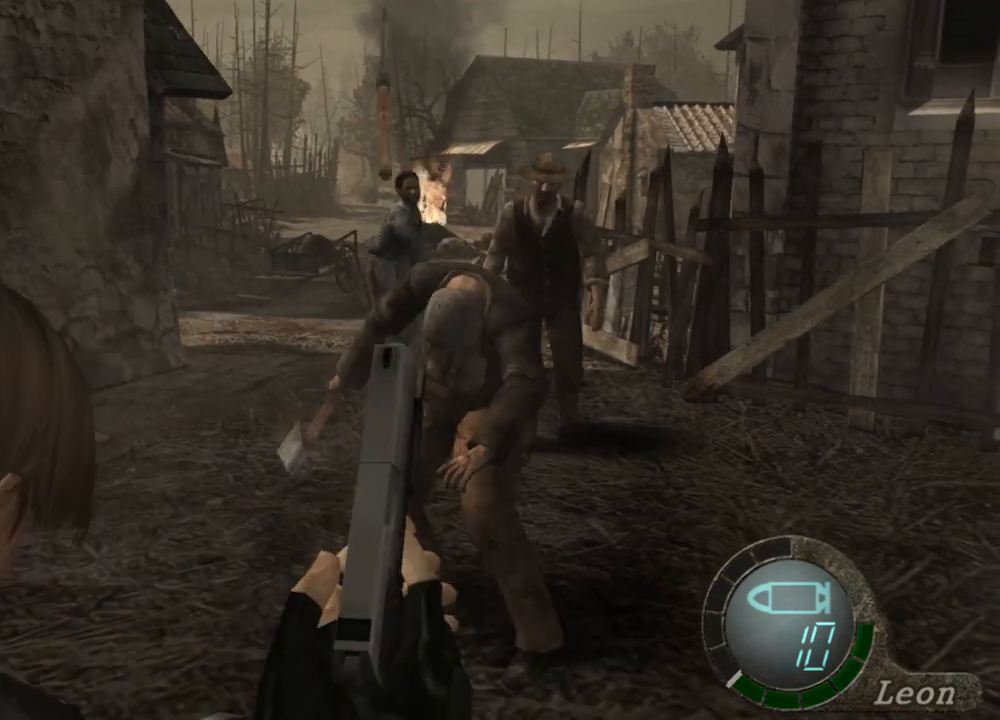
{"keys": [], "mouse": [], "events": [[500, "s", "up"]]}